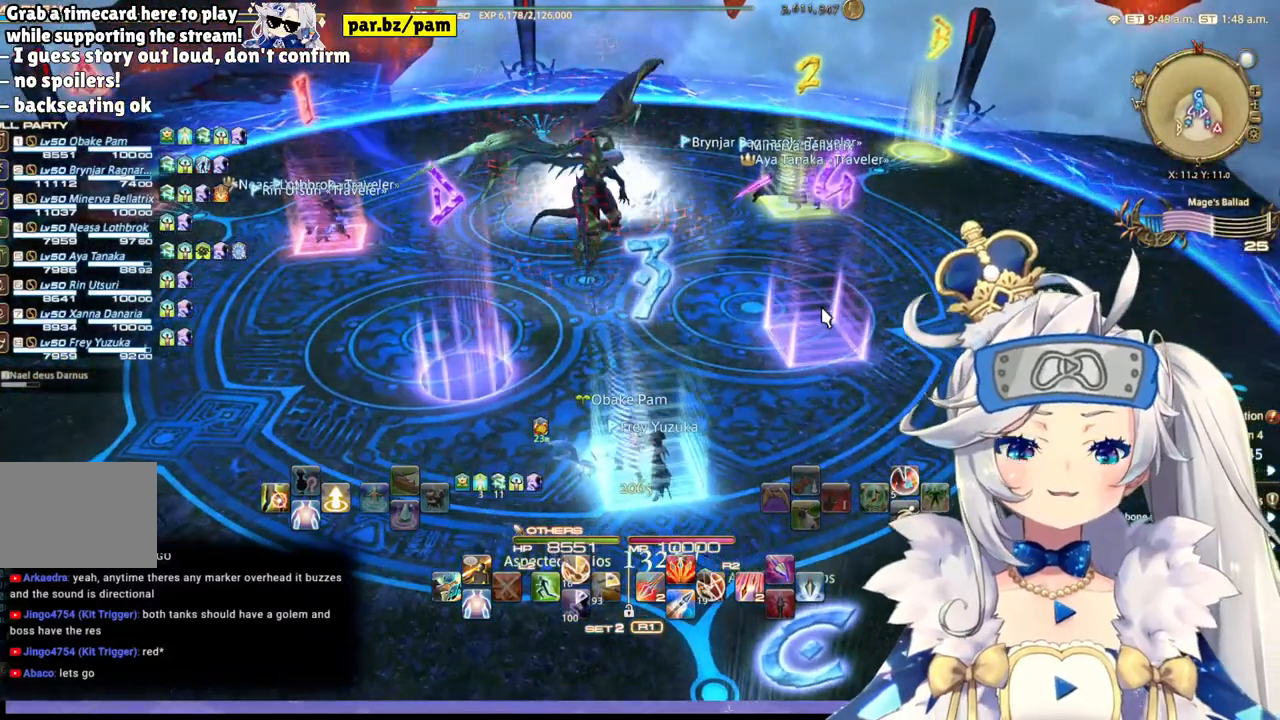
Gameplay with a controller (PlayStation layout); each line is a JSON object with the inputs held at the frame after it. "events" lists button and stick changes between this image and that frame as [ms after this image, input, new state], when the widget could be followed in between.
{"buttons": [], "left_stick": "center", "right_stick": "up-left", "events": [[217, "left_stick", "down"], [350, "L1", "up"], [383, "left_stick", "center"], [433, "right_stick", "up-left"]]}
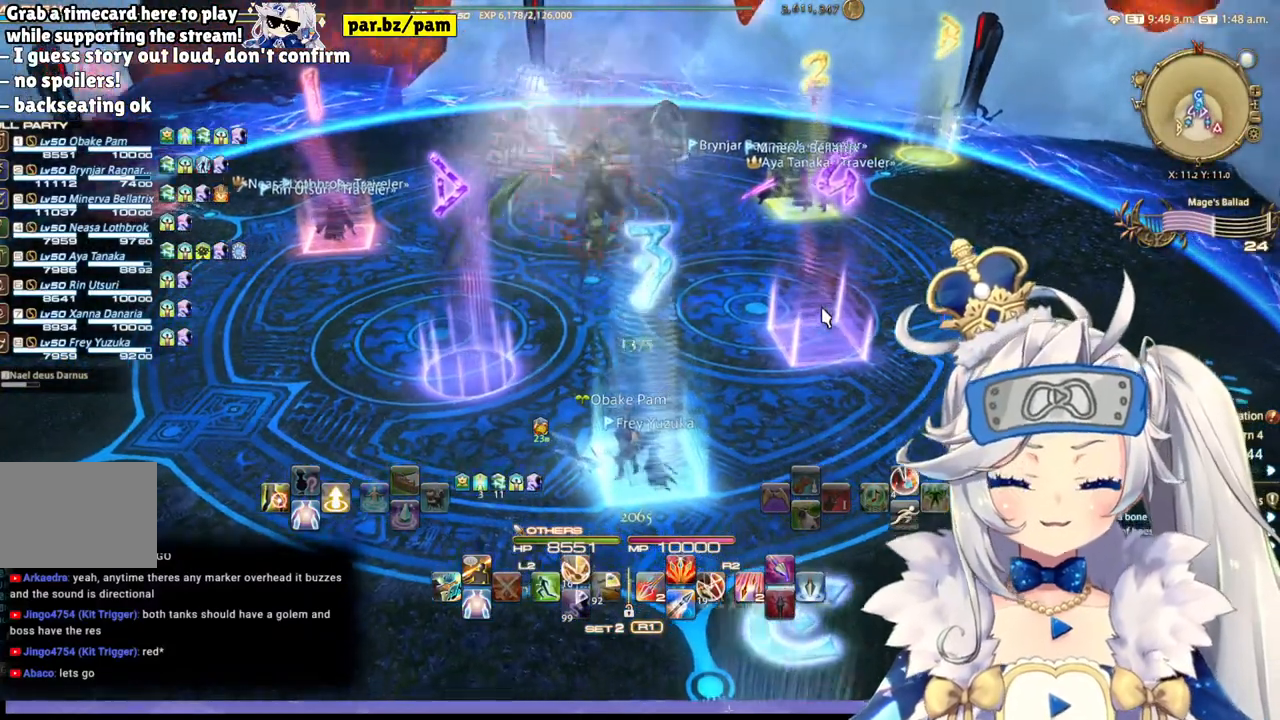
{"buttons": [], "left_stick": "center", "right_stick": "up-left", "events": []}
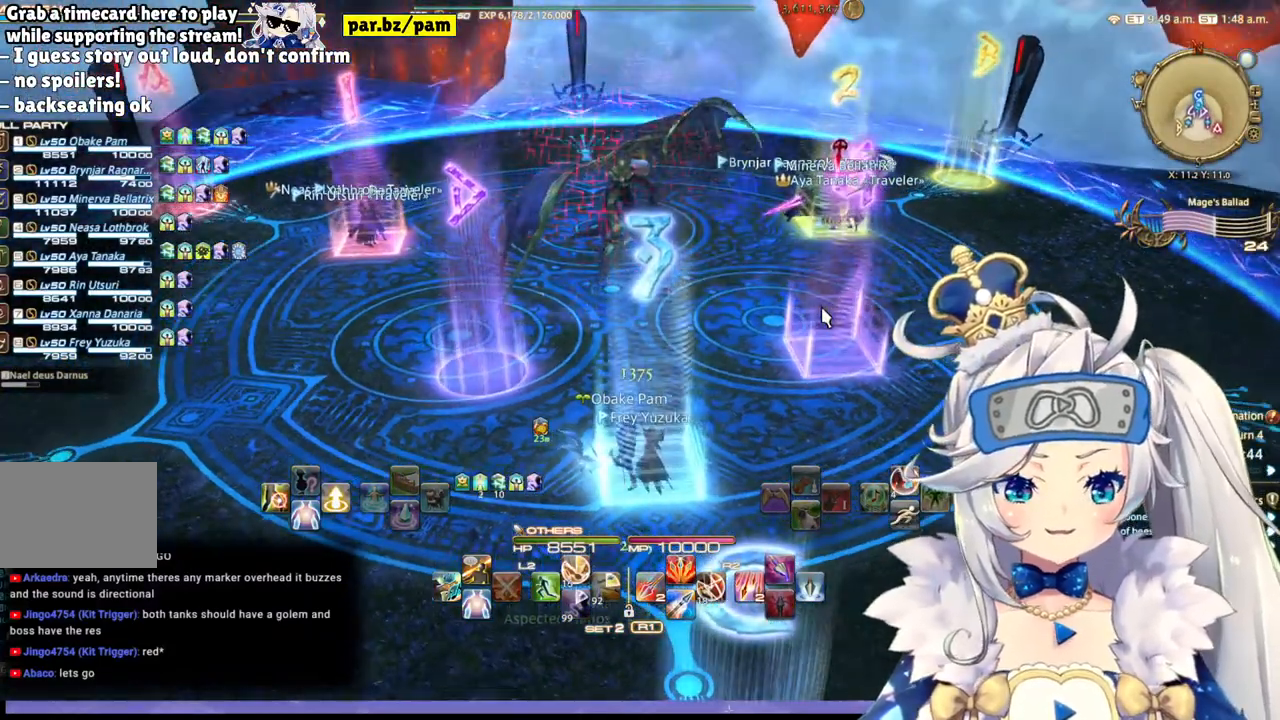
{"buttons": [], "left_stick": "center", "right_stick": "up-left", "events": []}
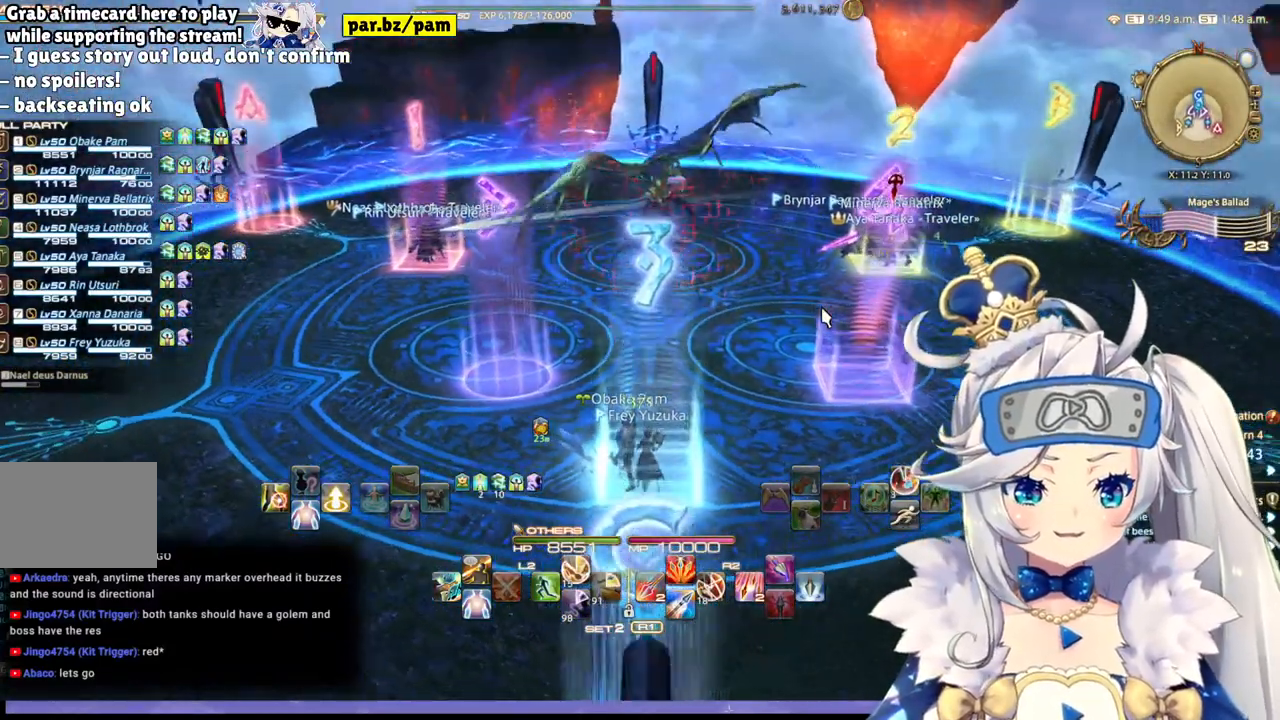
{"buttons": [], "left_stick": "center", "right_stick": "center", "events": [[33, "right_stick", "center"]]}
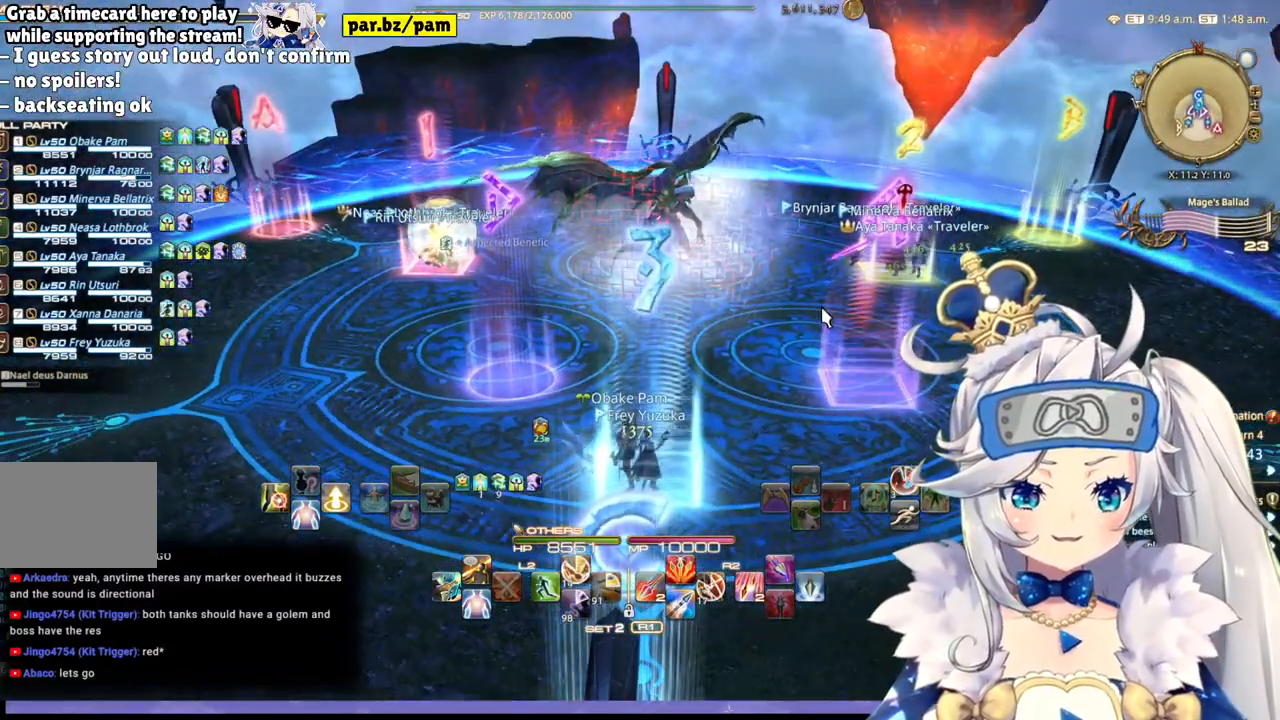
{"buttons": [], "left_stick": "center", "right_stick": "center", "events": [[150, "right_stick", "down"], [333, "right_stick", "center"]]}
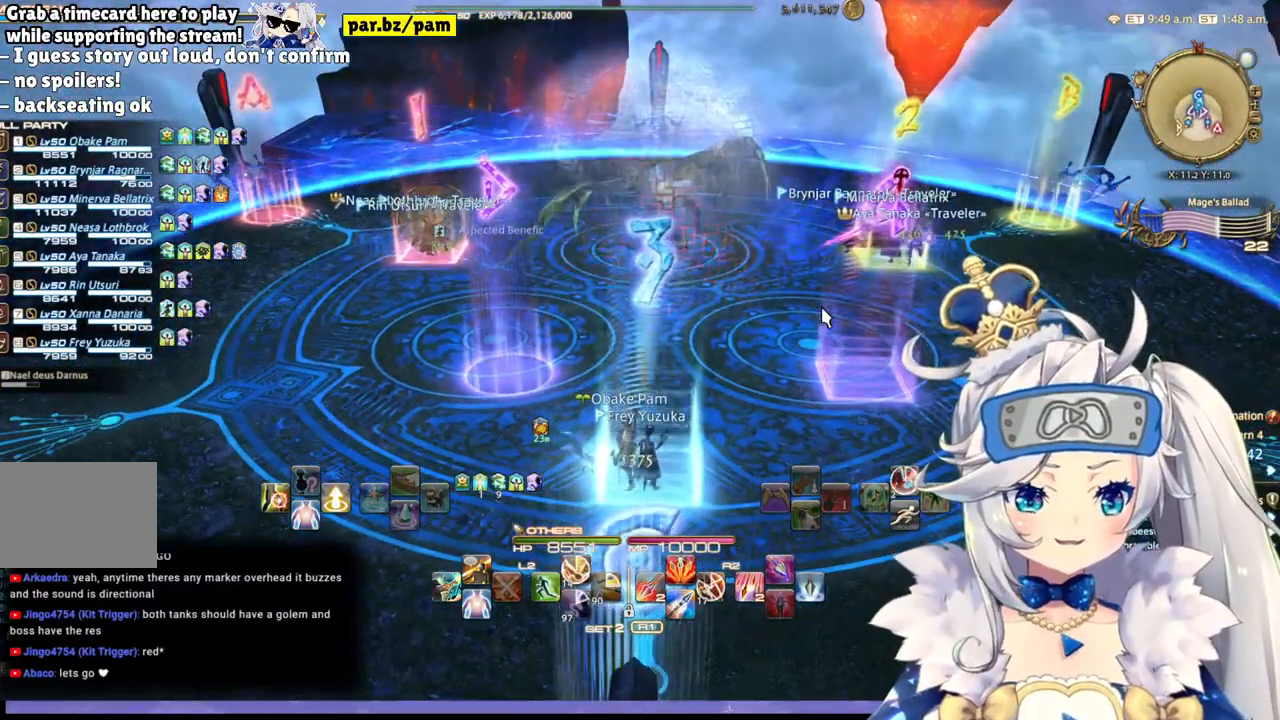
{"buttons": [], "left_stick": "center", "right_stick": "center", "events": []}
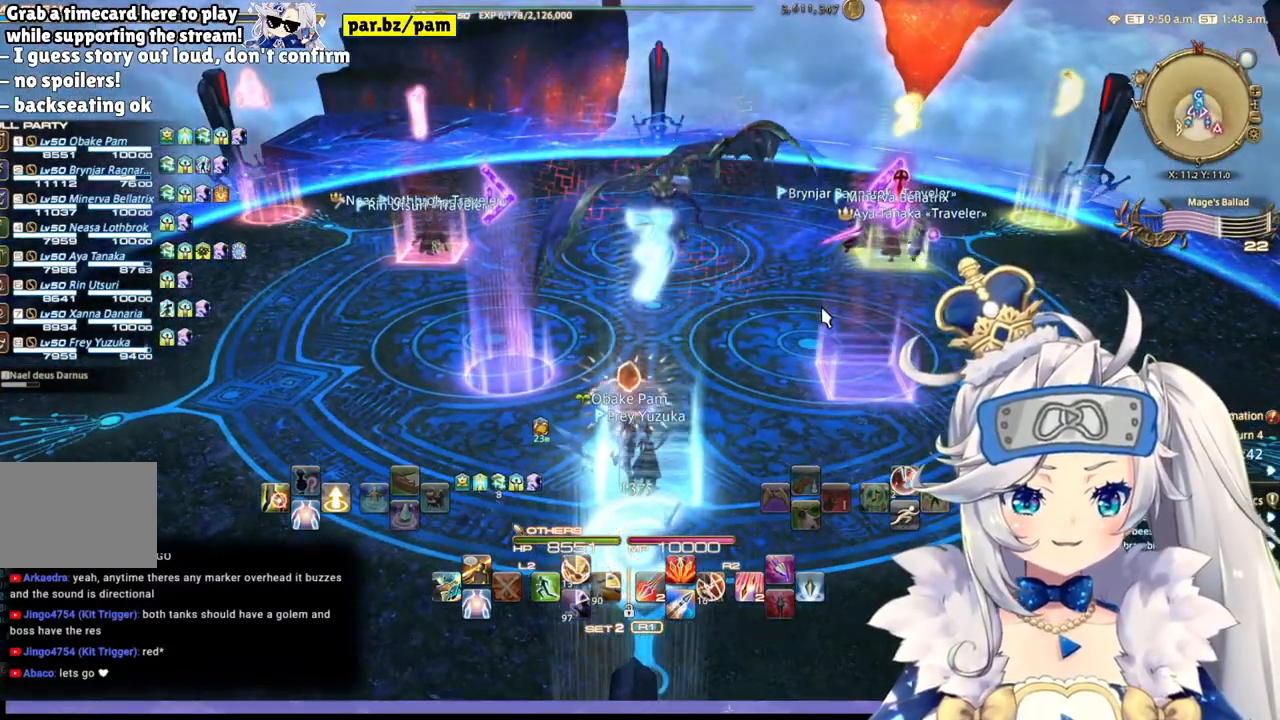
{"buttons": [], "left_stick": "down", "right_stick": "center", "events": [[133, "left_stick", "down"]]}
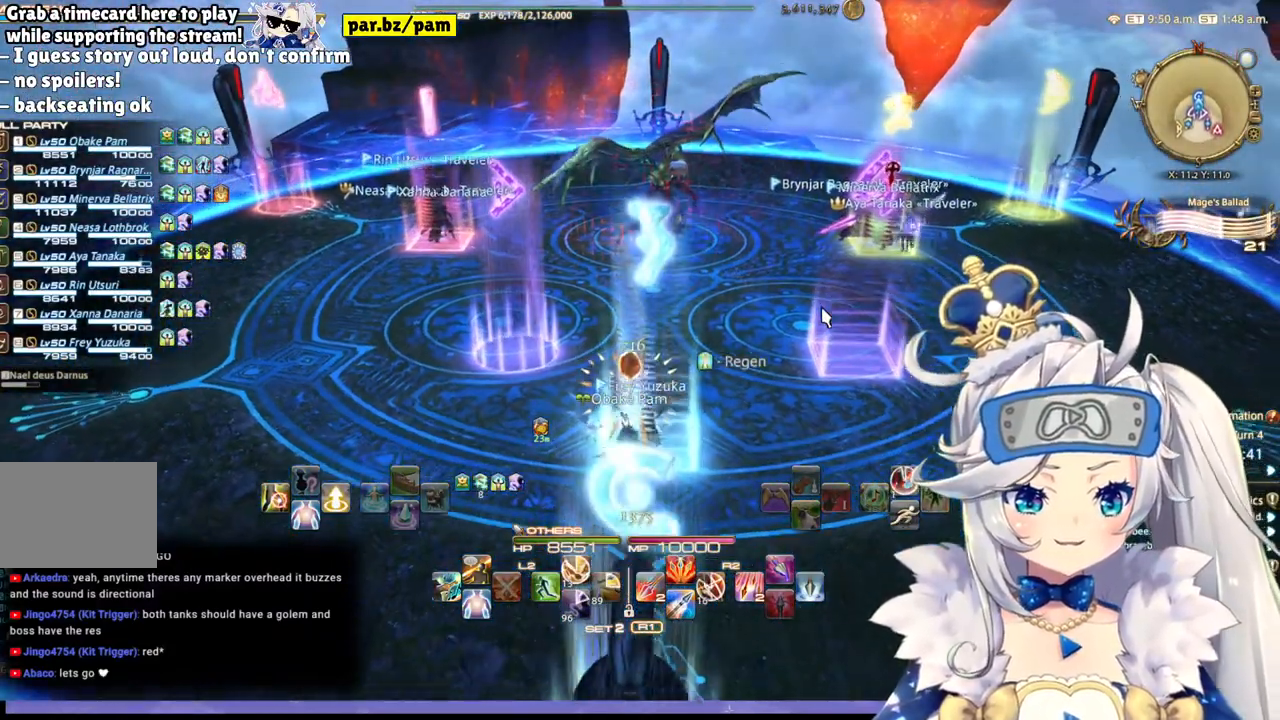
{"buttons": [], "left_stick": "down", "right_stick": "center", "events": [[83, "right_stick", "down-right"], [433, "right_stick", "center"]]}
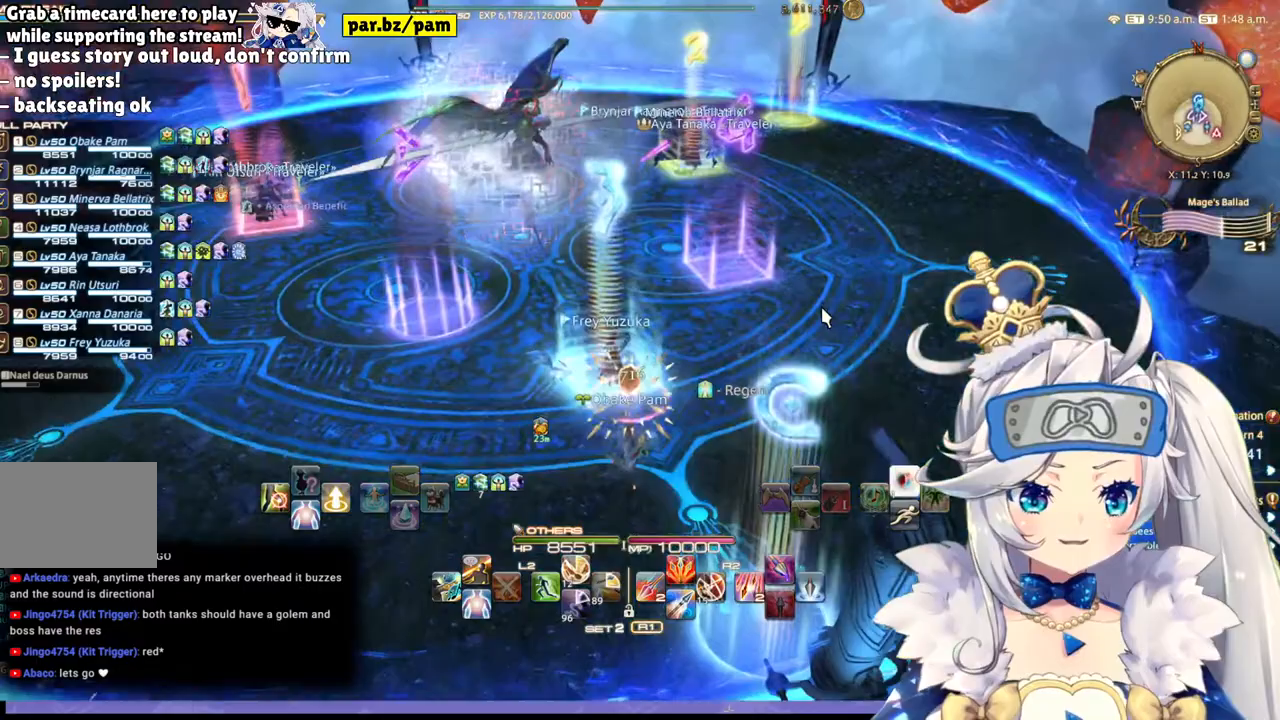
{"buttons": [], "left_stick": "down-right", "right_stick": "center", "events": [[267, "left_stick", "down-right"]]}
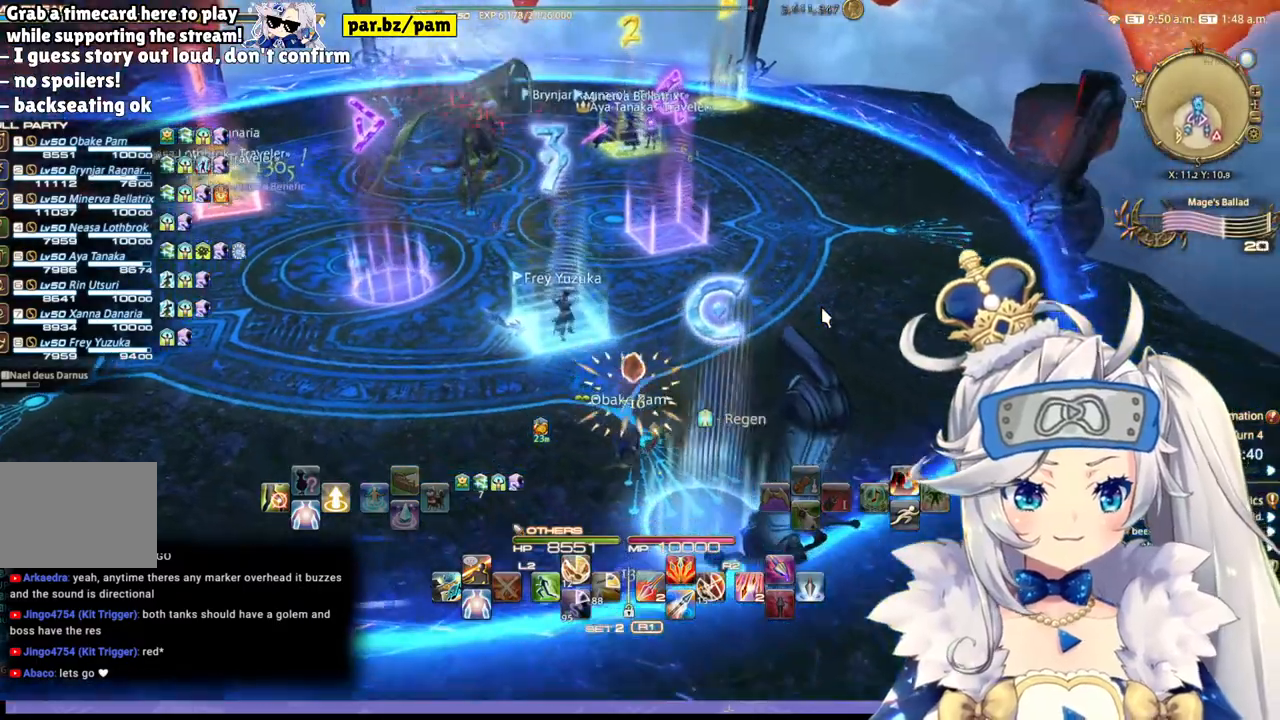
{"buttons": [], "left_stick": "center", "right_stick": "center", "events": [[483, "left_stick", "center"]]}
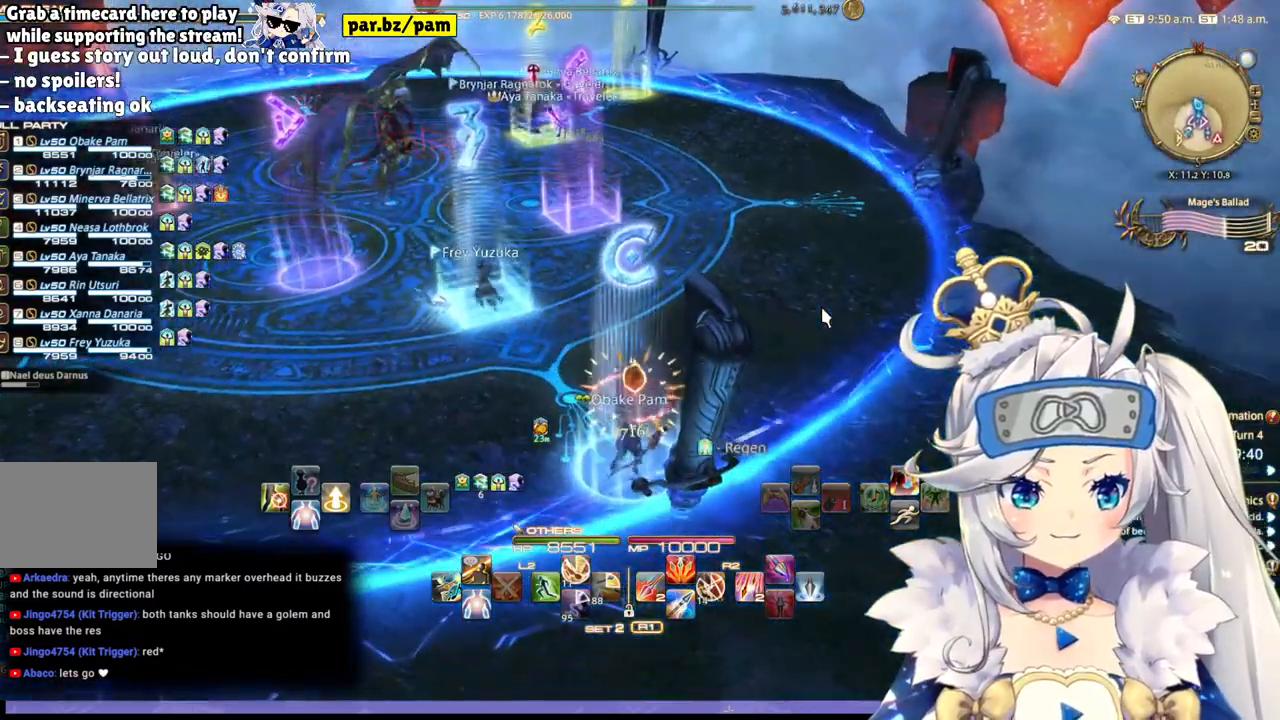
{"buttons": [], "left_stick": "center", "right_stick": "center", "events": []}
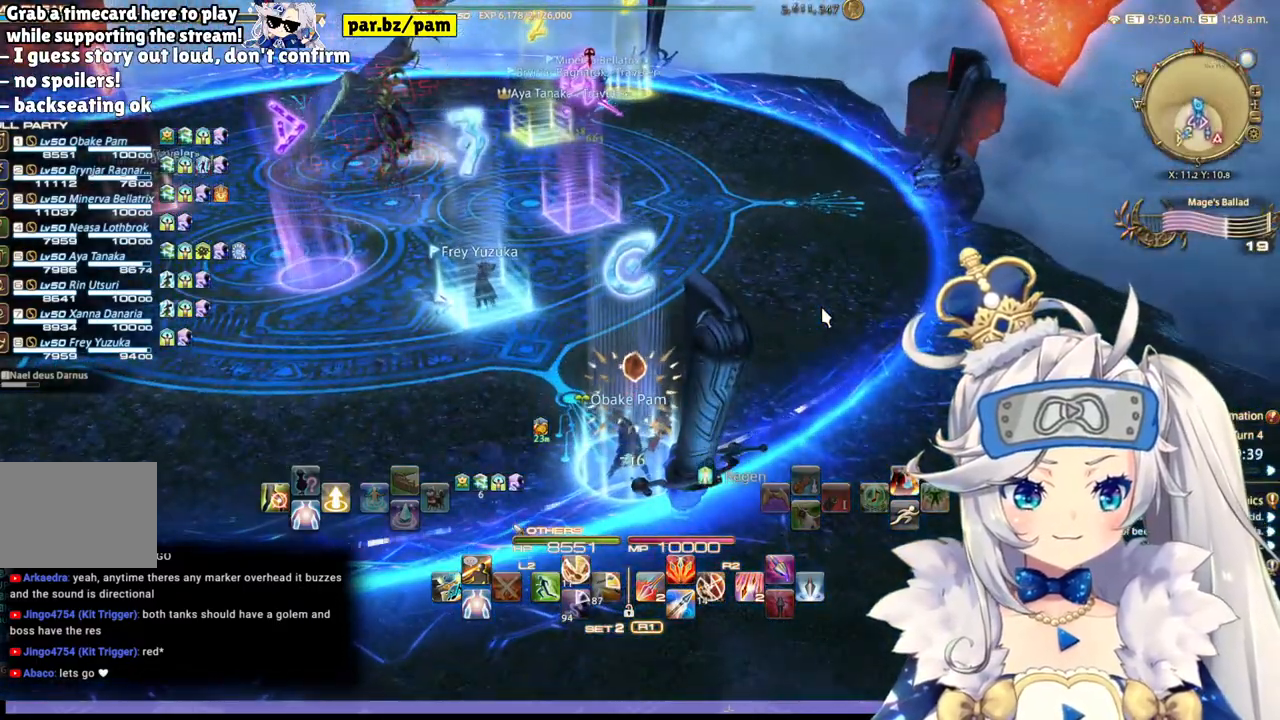
{"buttons": [], "left_stick": "center", "right_stick": "center", "events": []}
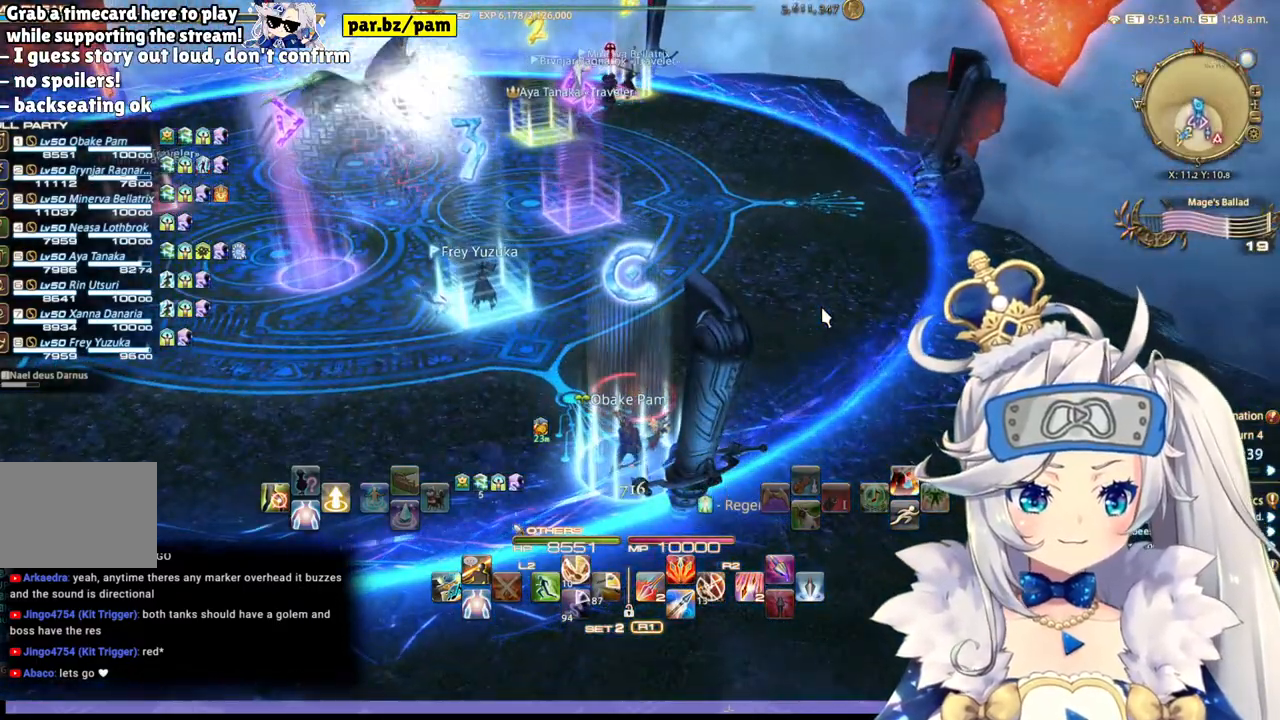
{"buttons": [], "left_stick": "up-left", "right_stick": "center", "events": [[83, "left_stick", "up-left"]]}
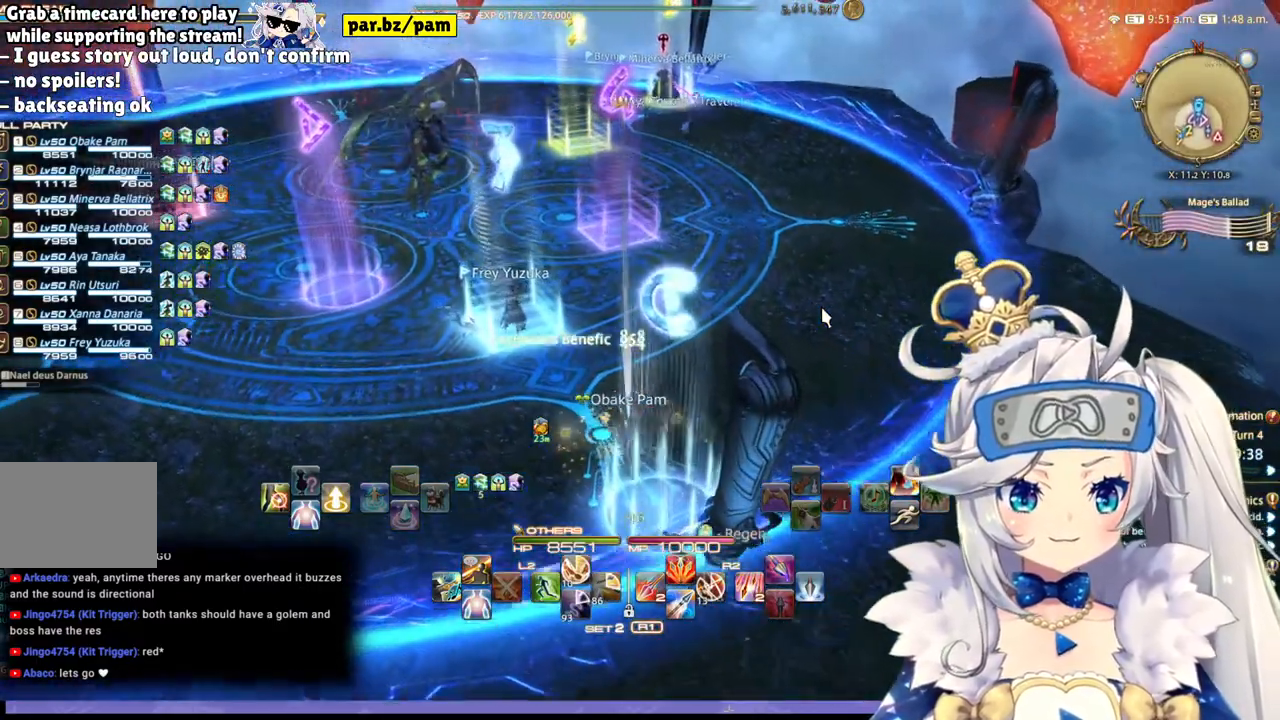
{"buttons": [], "left_stick": "up-left", "right_stick": "center", "events": []}
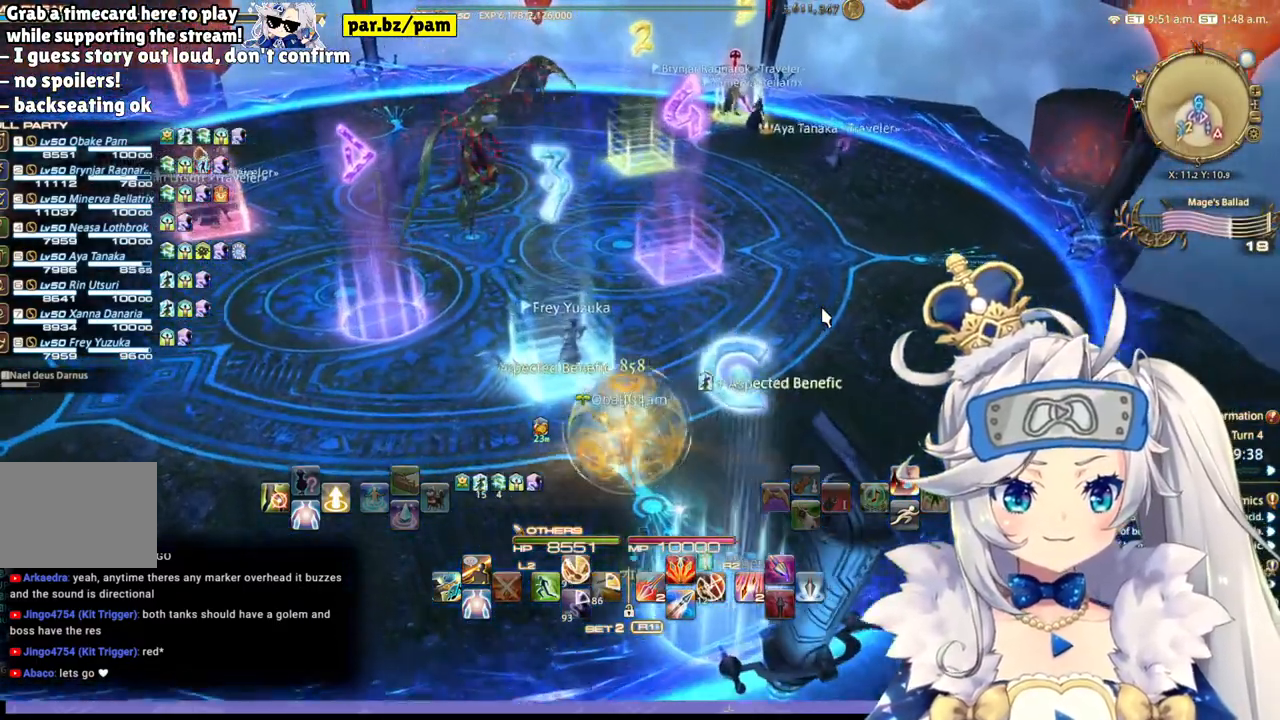
{"buttons": [], "left_stick": "up-left", "right_stick": "center", "events": []}
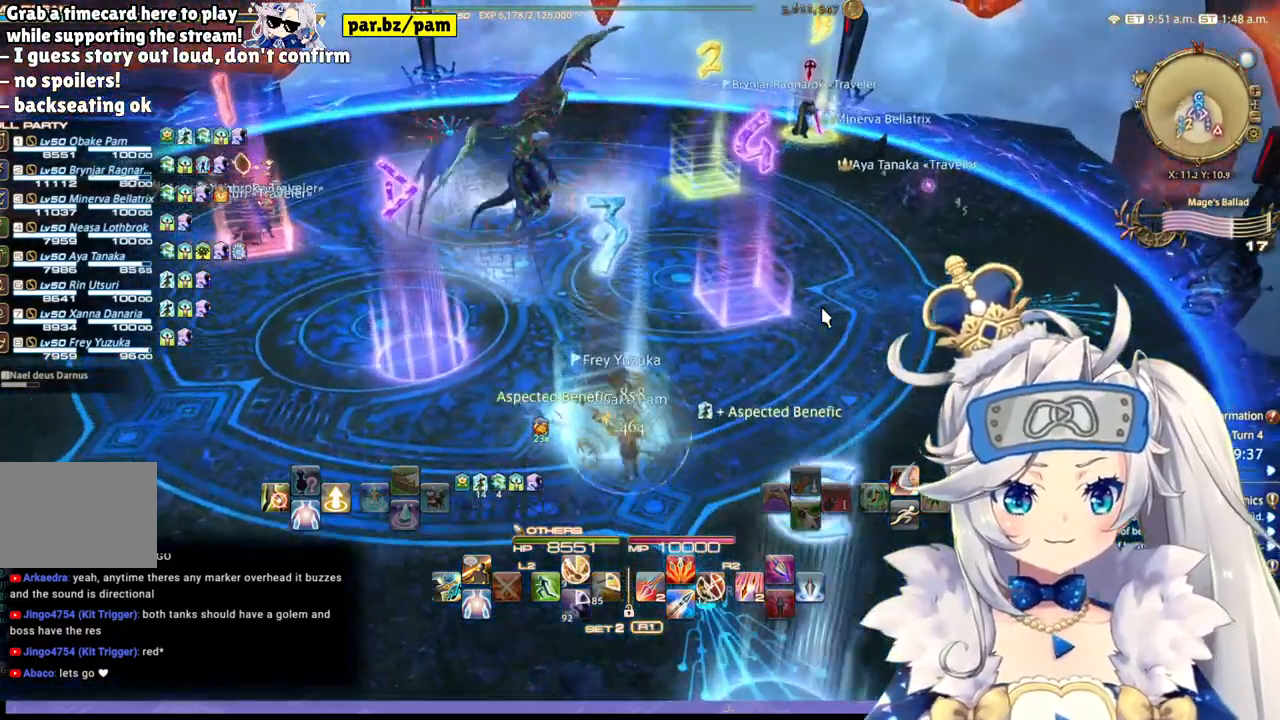
{"buttons": [], "left_stick": "center", "right_stick": "center", "events": [[350, "left_stick", "center"]]}
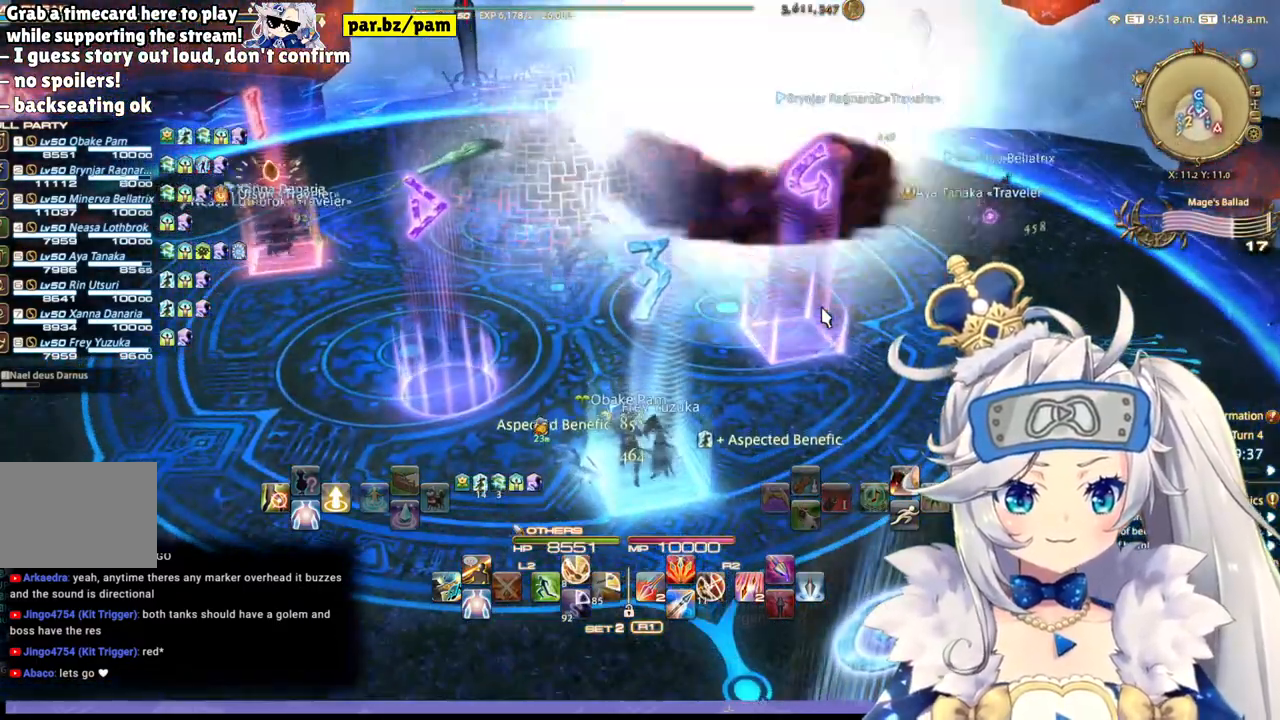
{"buttons": [], "left_stick": "center", "right_stick": "center", "events": []}
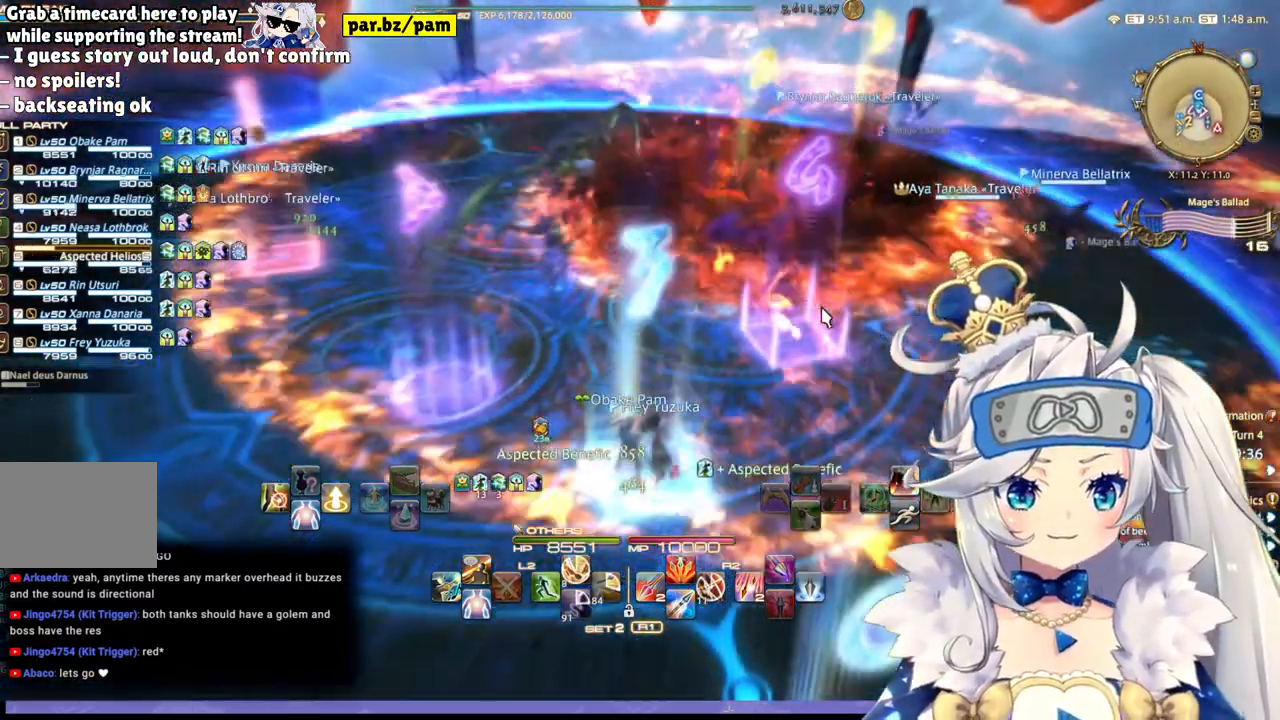
{"buttons": [], "left_stick": "center", "right_stick": "center", "events": [[167, "right_stick", "left"], [333, "right_stick", "center"]]}
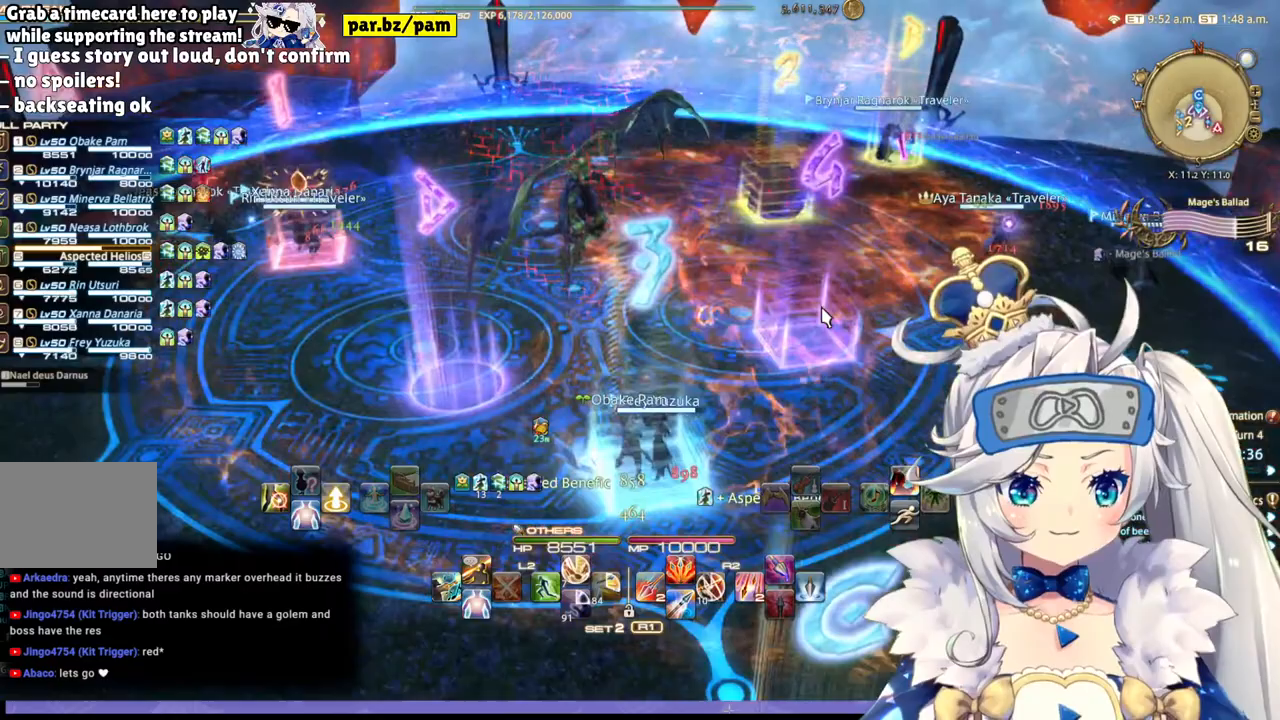
{"buttons": [], "left_stick": "center", "right_stick": "center", "events": []}
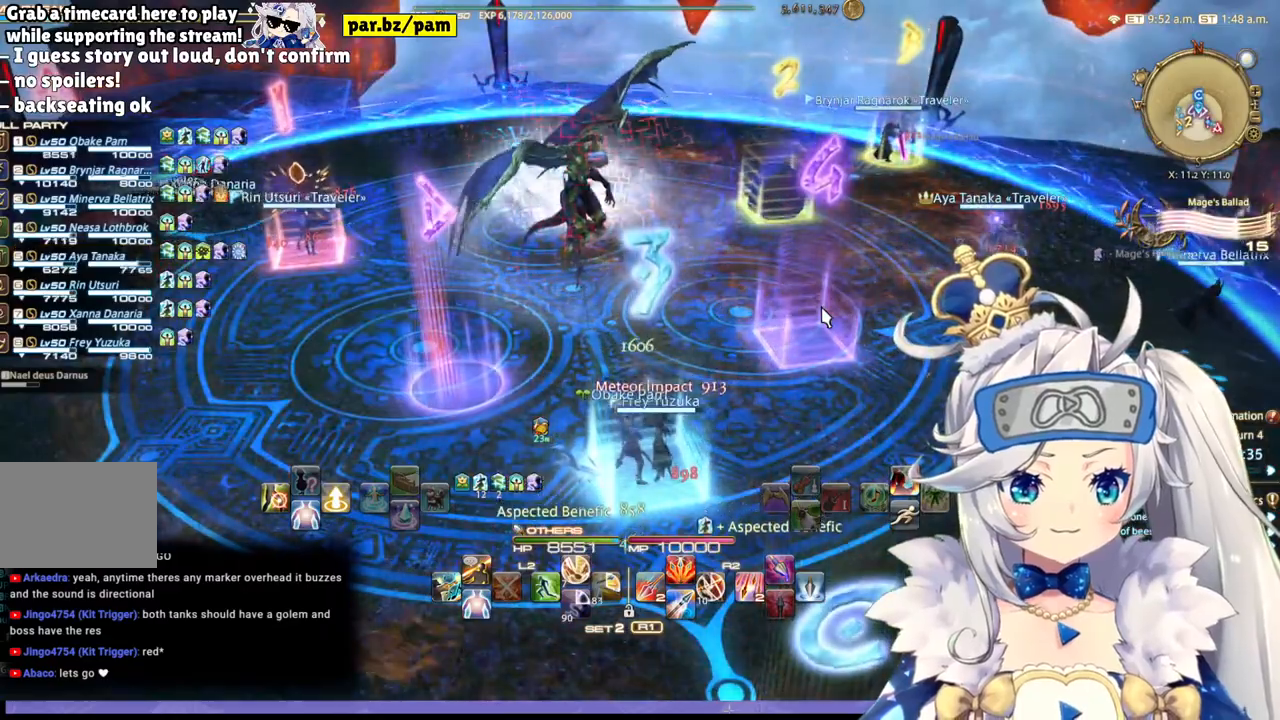
{"buttons": [], "left_stick": "center", "right_stick": "center", "events": []}
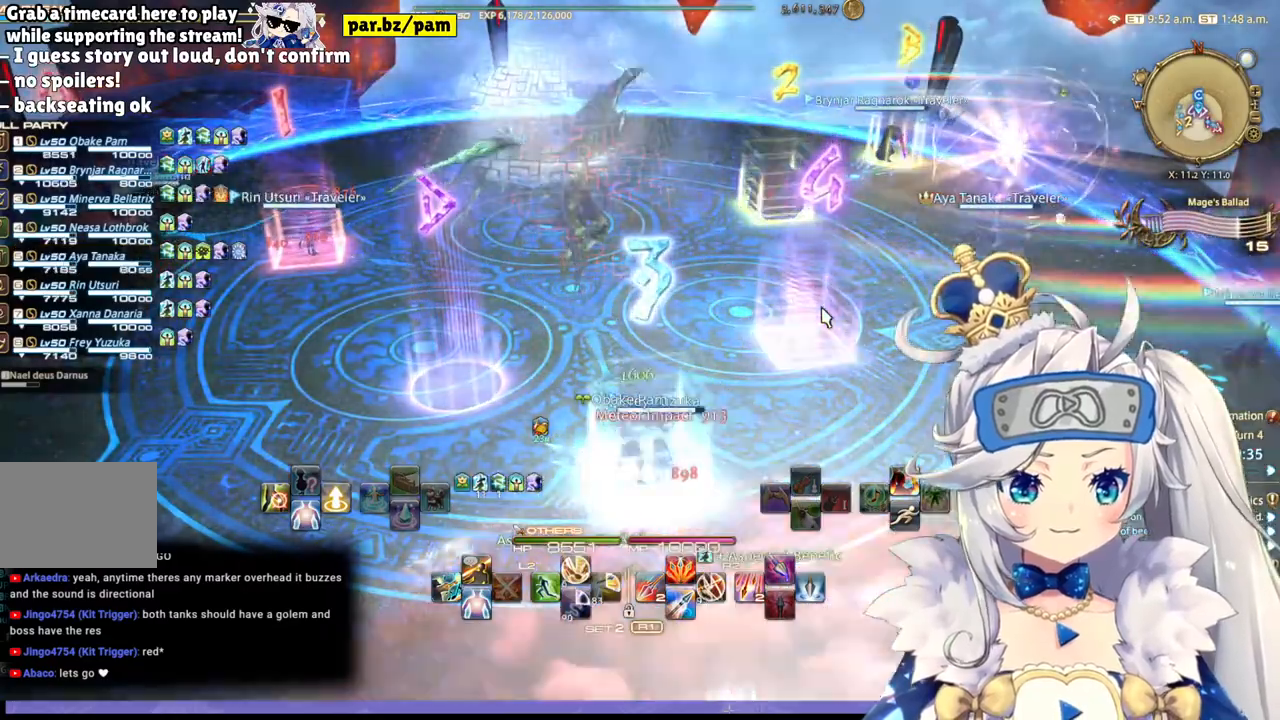
{"buttons": [], "left_stick": "center", "right_stick": "center", "events": []}
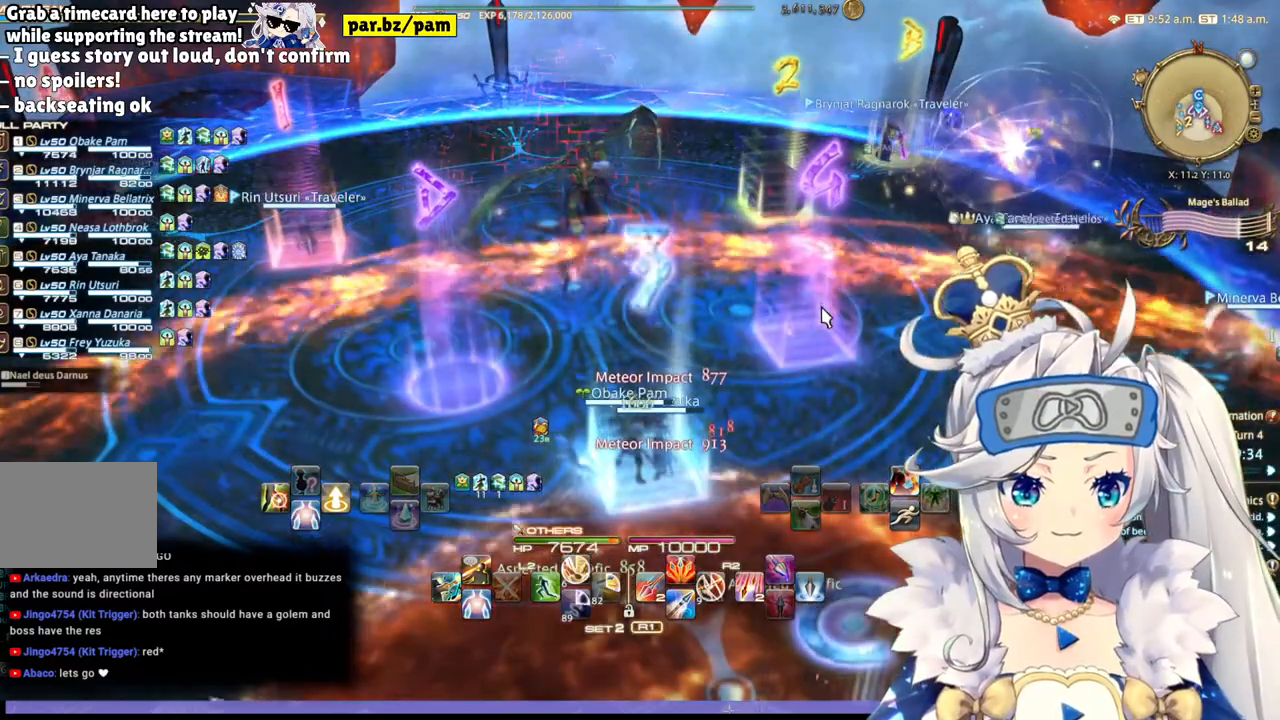
{"buttons": [], "left_stick": "center", "right_stick": "center", "events": []}
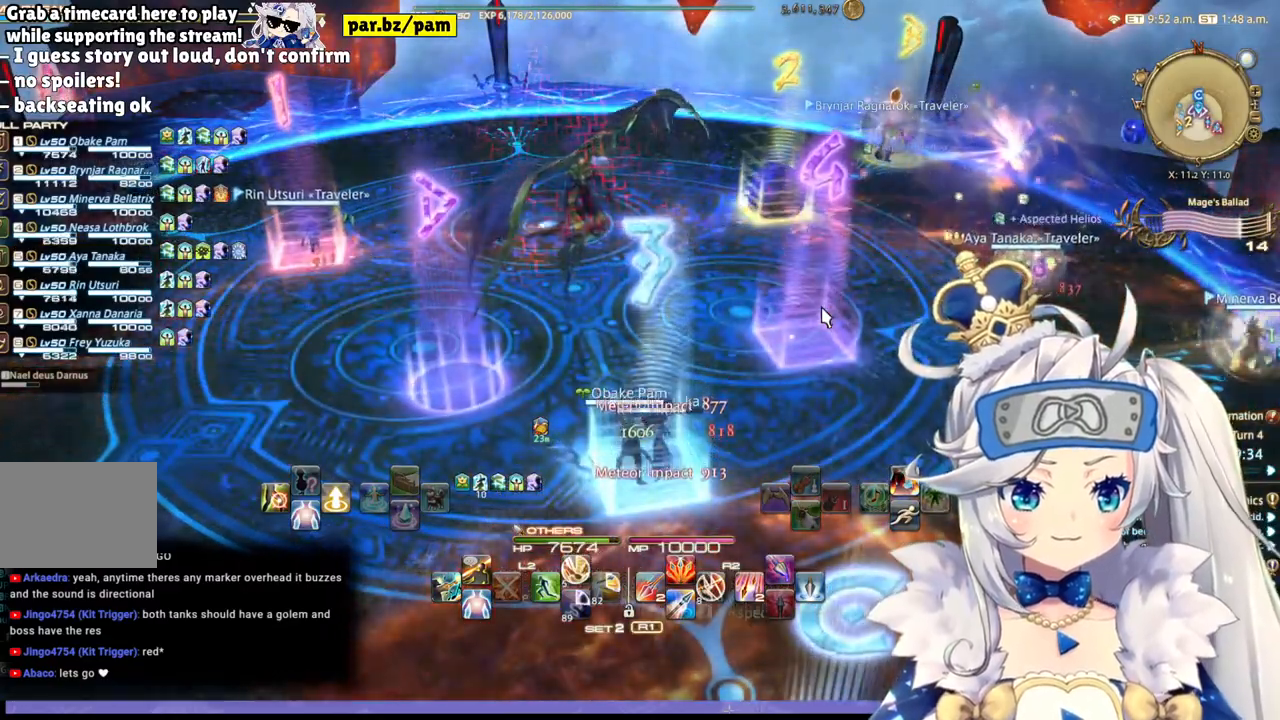
{"buttons": [], "left_stick": "center", "right_stick": "center", "events": [[133, "right_stick", "left"], [200, "right_stick", "center"]]}
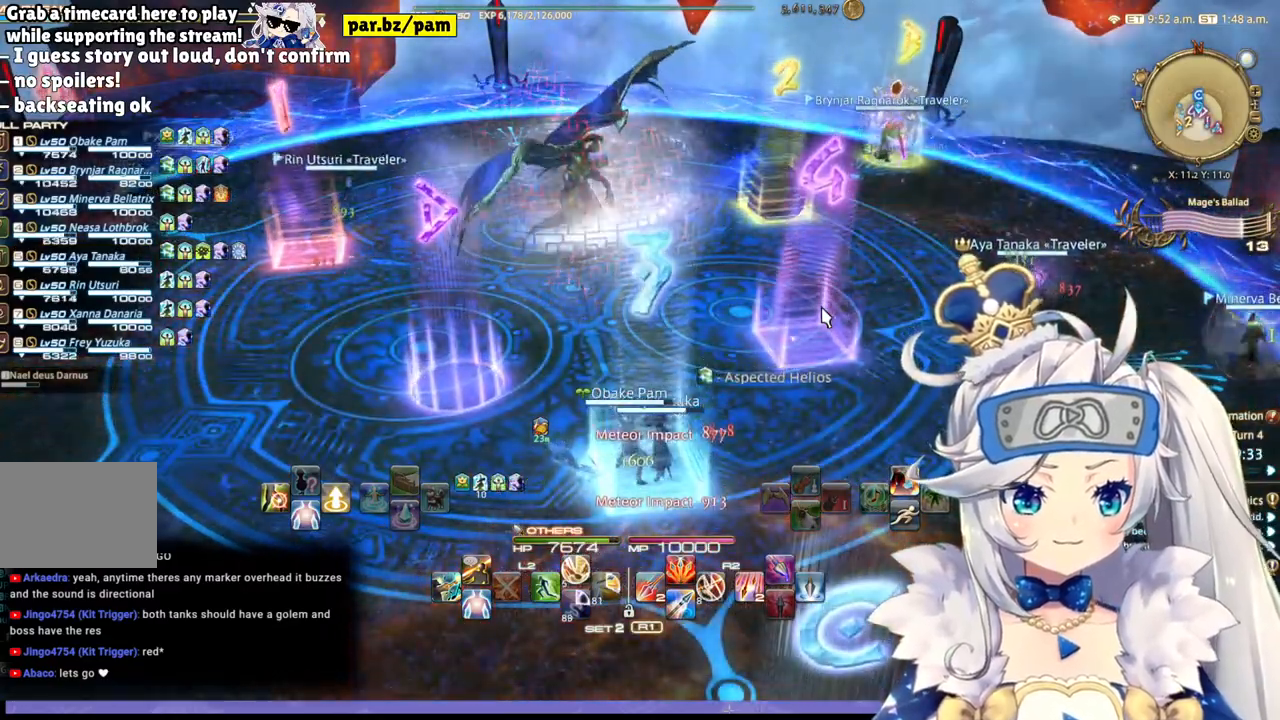
{"buttons": [], "left_stick": "center", "right_stick": "left", "events": [[67, "right_stick", "left"], [317, "right_stick", "center"], [500, "right_stick", "left"]]}
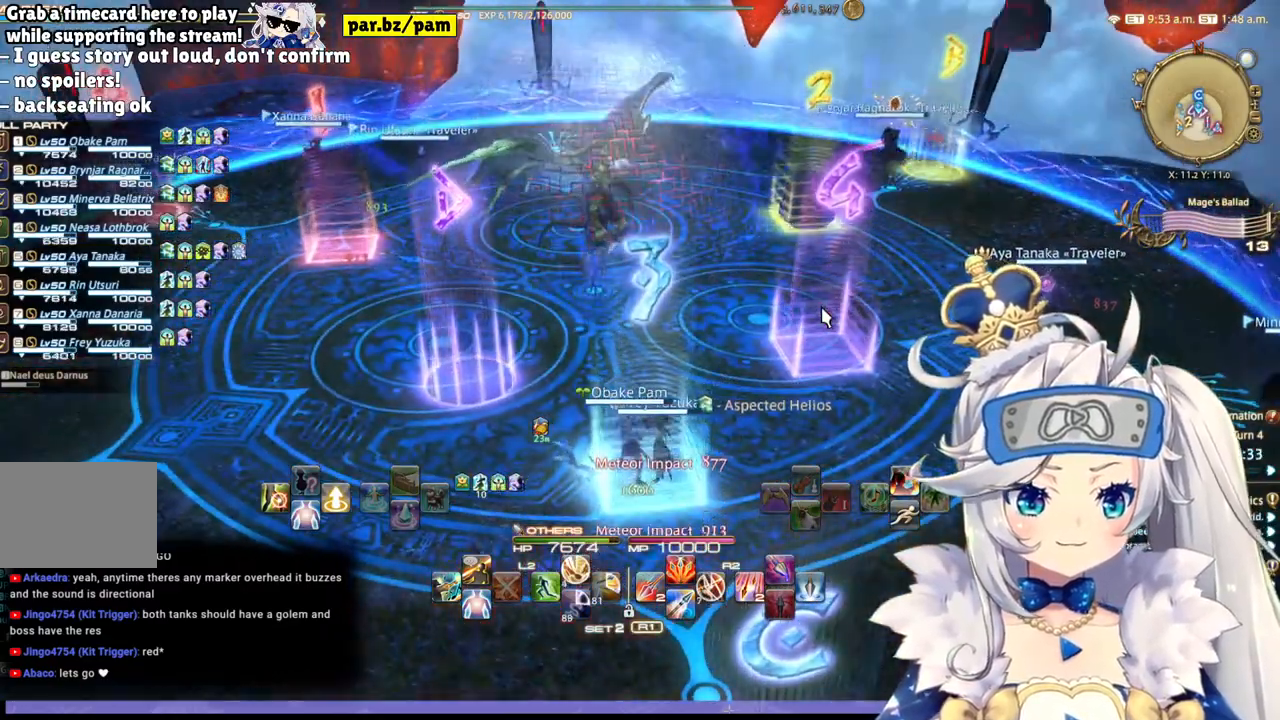
{"buttons": [], "left_stick": "center", "right_stick": "center", "events": [[183, "right_stick", "center"]]}
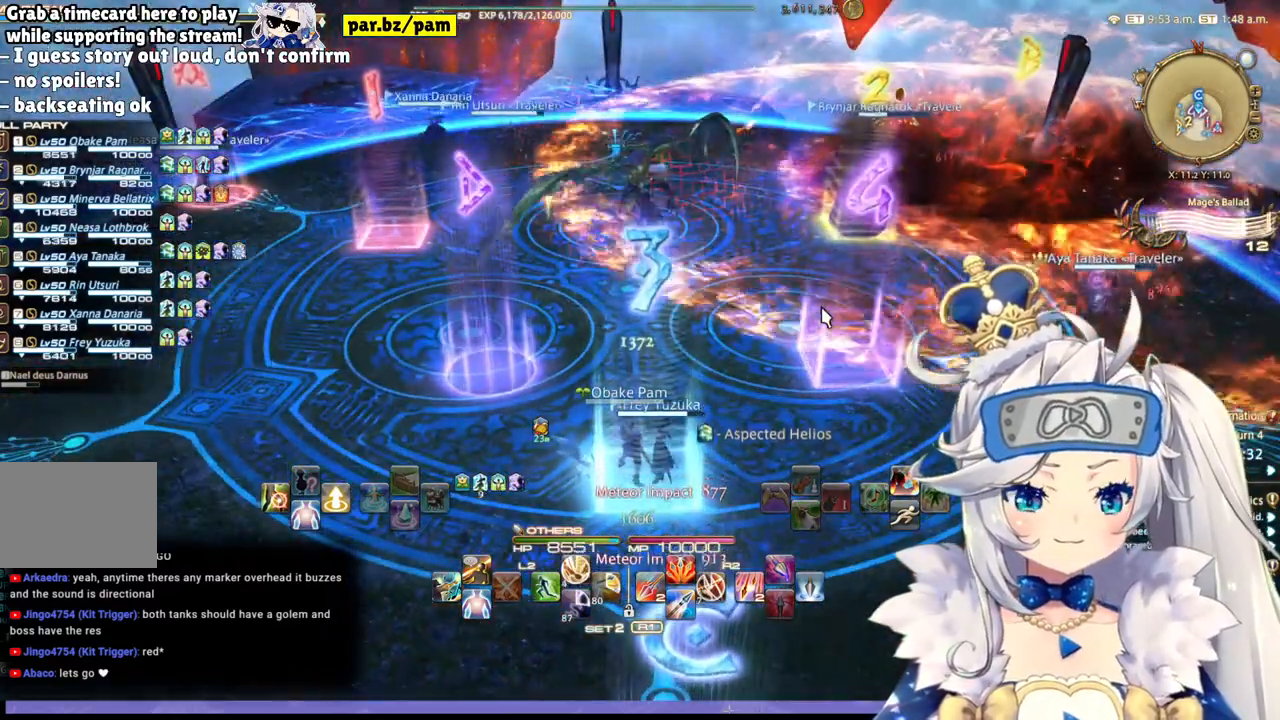
{"buttons": [], "left_stick": "center", "right_stick": "left", "events": [[483, "right_stick", "left"]]}
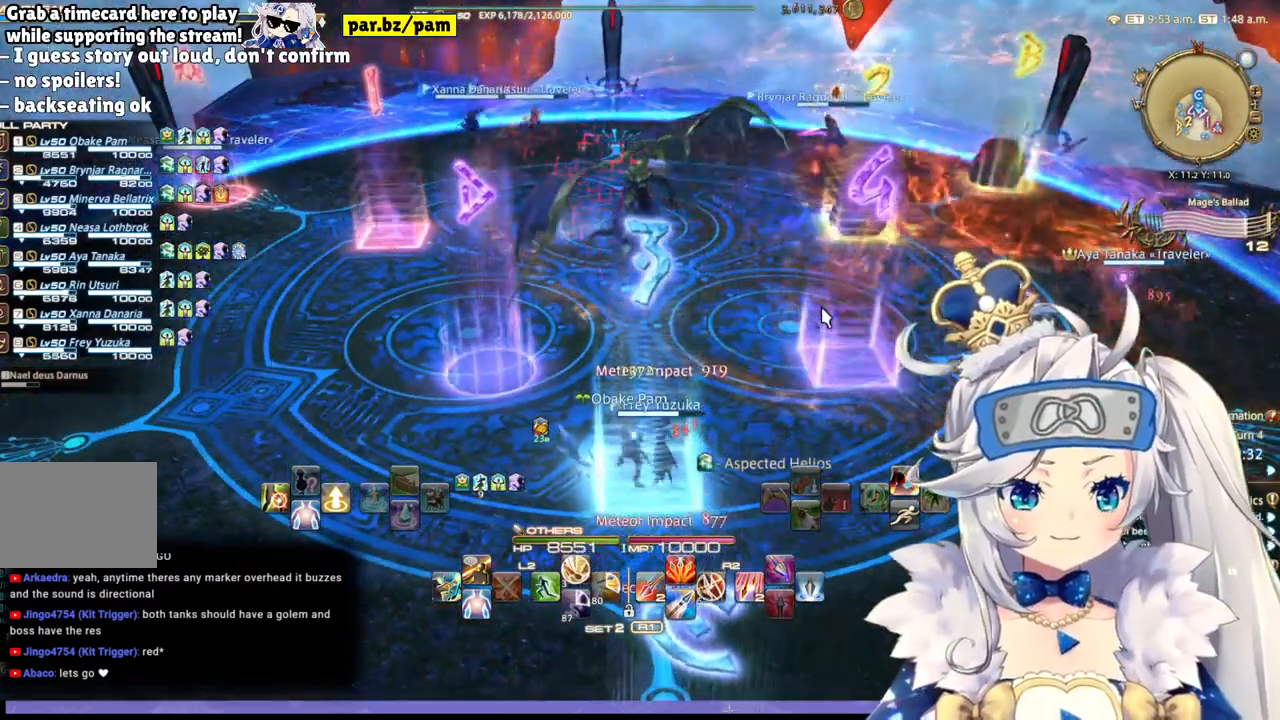
{"buttons": [], "left_stick": "center", "right_stick": "center", "events": [[183, "right_stick", "center"]]}